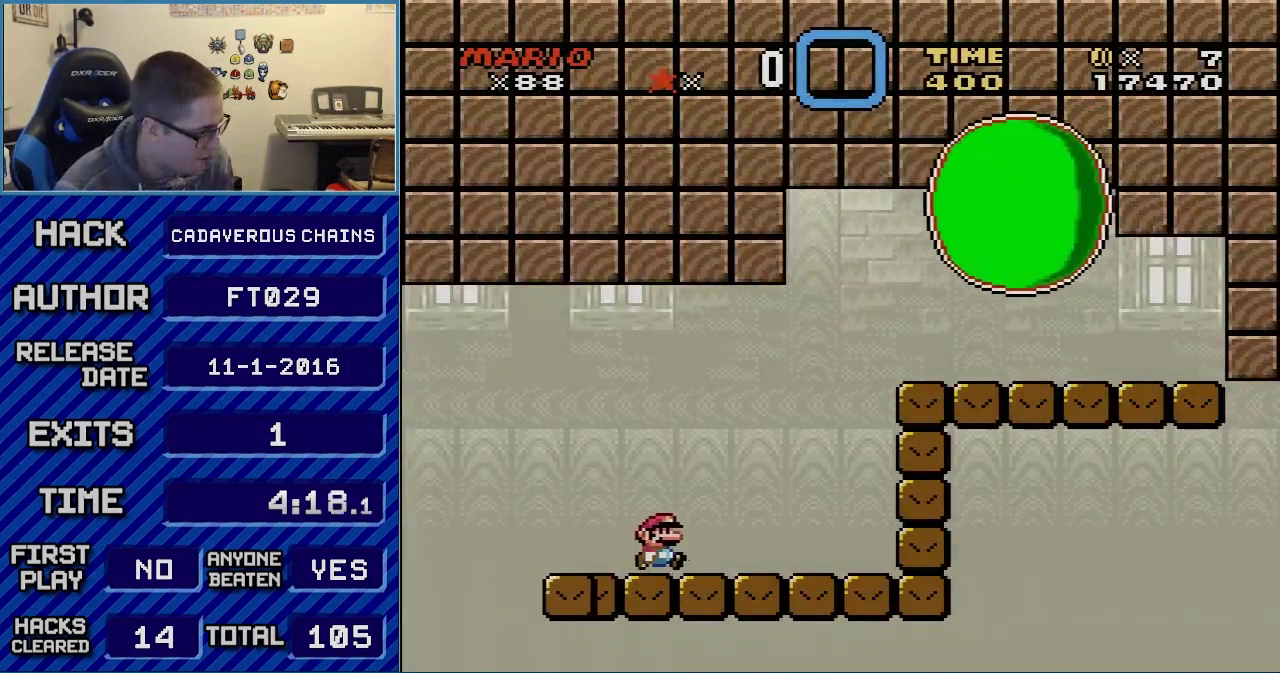
Gameplay with a controller (Nintendo layout); each line is a JSON object with the inputs held at the frame after it. "events" lists button and stick changes between this image and that frame as [ms after this image, input, new state], when the widget could be followed in between. Not read: L3 R3.
{"buttons": ["Y", "DPAD_RIGHT"], "events": []}
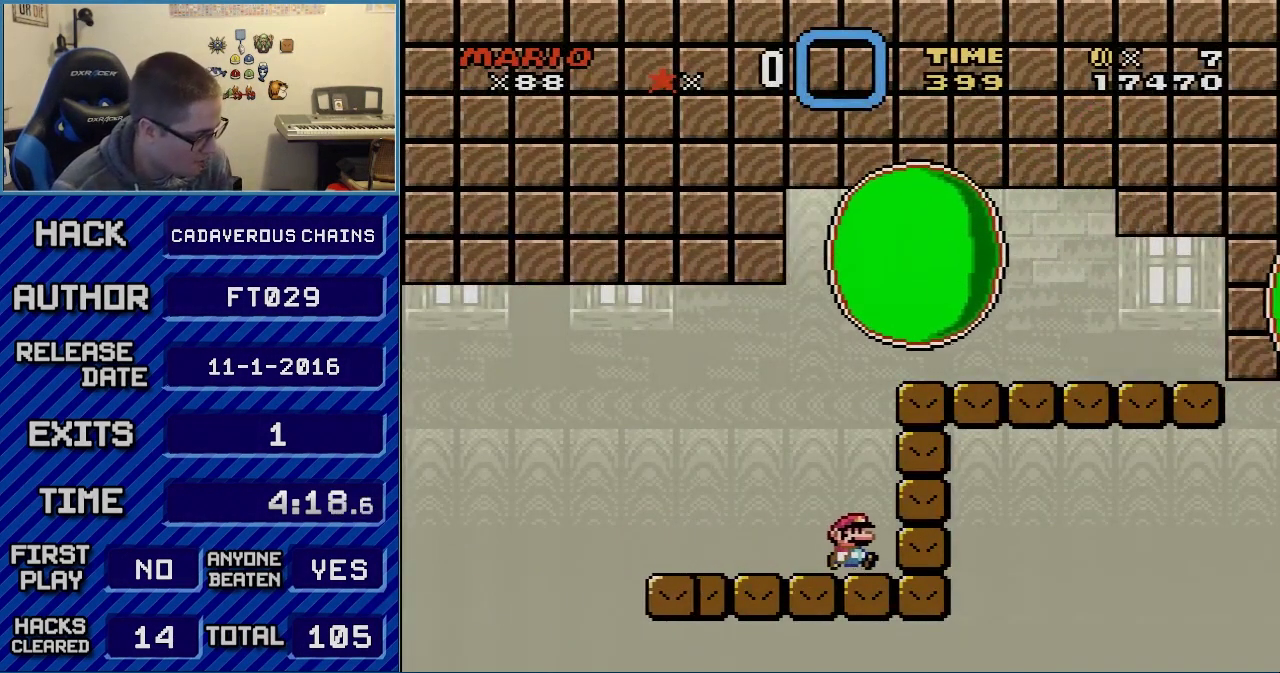
{"buttons": ["Y"], "events": [[50, "DPAD_RIGHT", "up"]]}
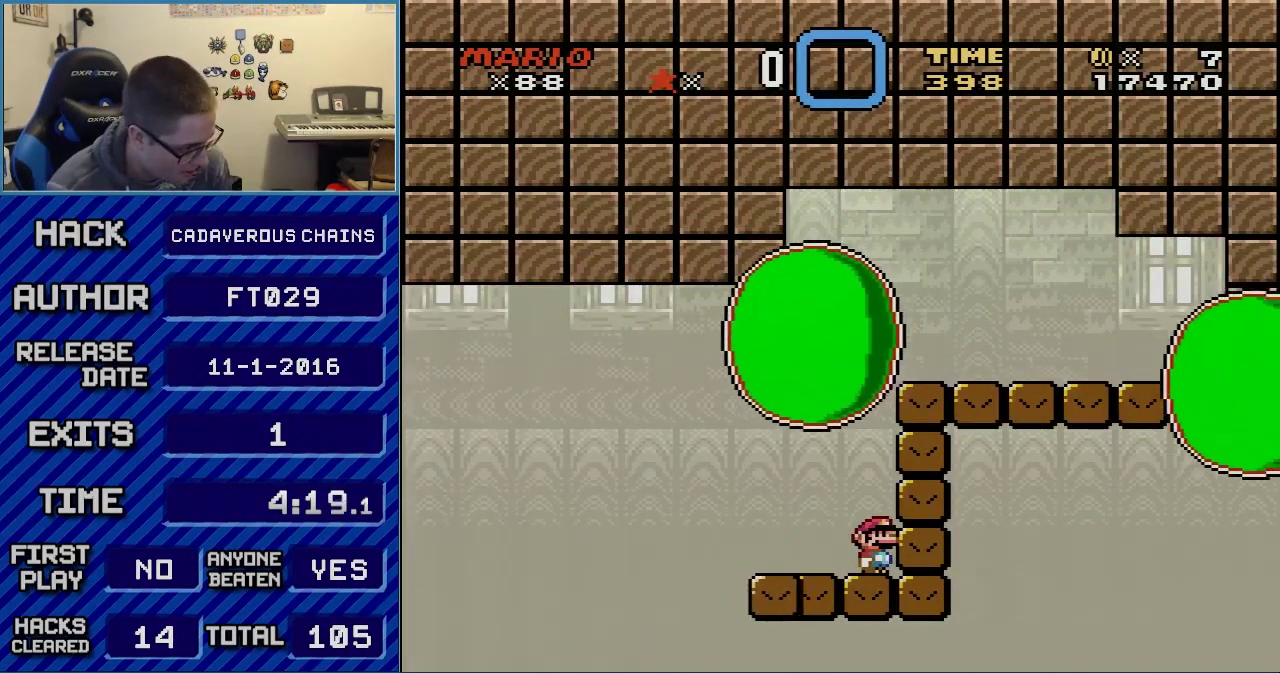
{"buttons": ["B", "Y"], "events": [[250, "DPAD_RIGHT", "down"], [350, "B", "down"], [433, "DPAD_RIGHT", "up"]]}
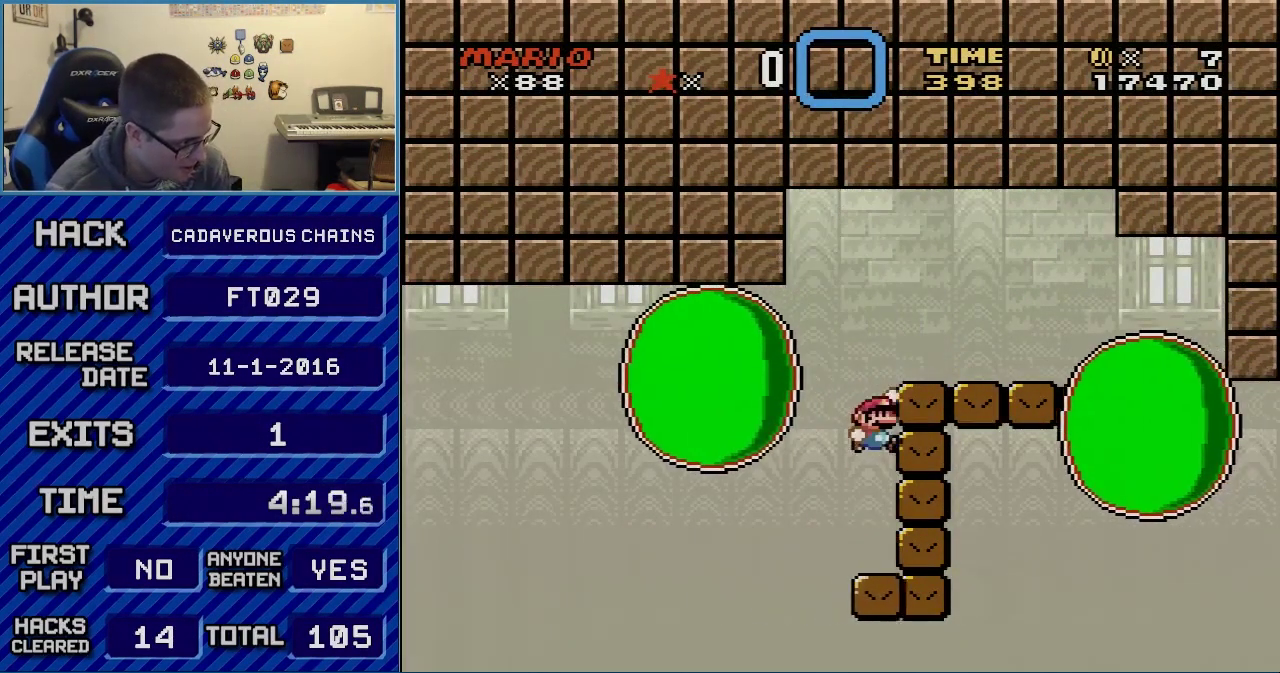
{"buttons": ["A", "X", "DPAD_RIGHT"], "events": [[183, "DPAD_RIGHT", "down"], [300, "X", "down"], [300, "Y", "up"], [333, "B", "up"], [400, "DPAD_LEFT", "down"], [400, "DPAD_RIGHT", "up"], [483, "A", "down"], [483, "DPAD_LEFT", "up"], [483, "DPAD_RIGHT", "down"]]}
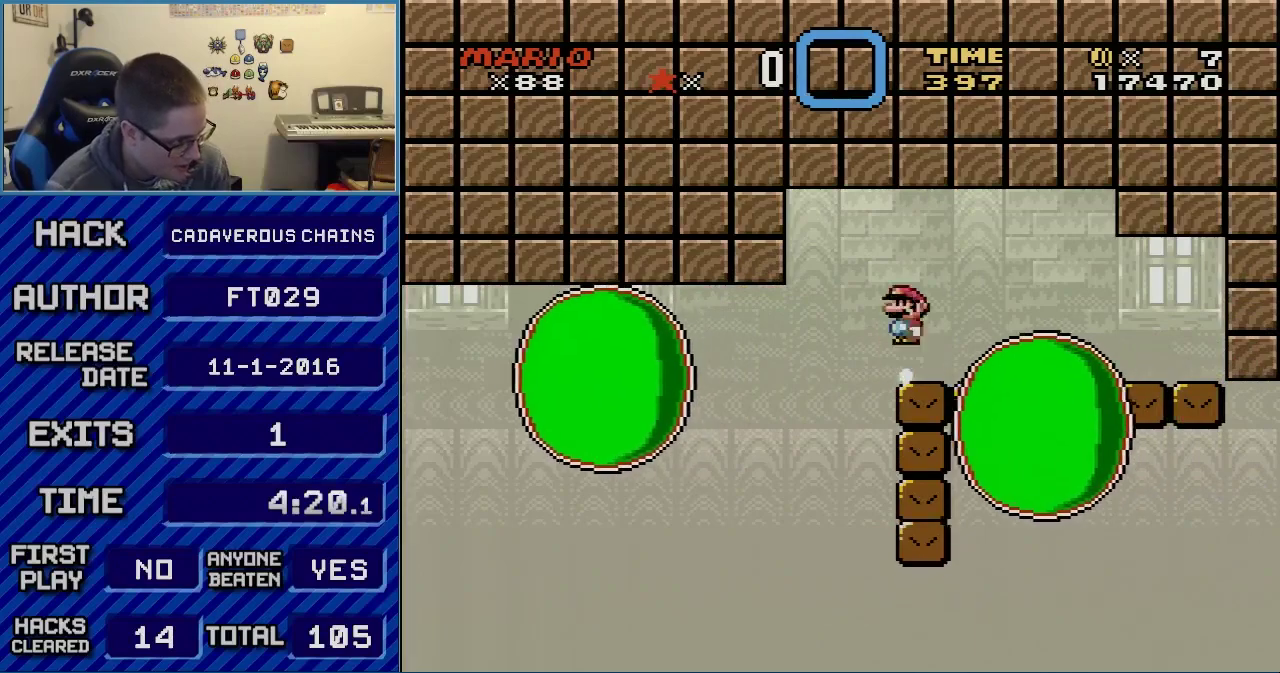
{"buttons": ["X", "DPAD_RIGHT"], "events": [[117, "A", "up"]]}
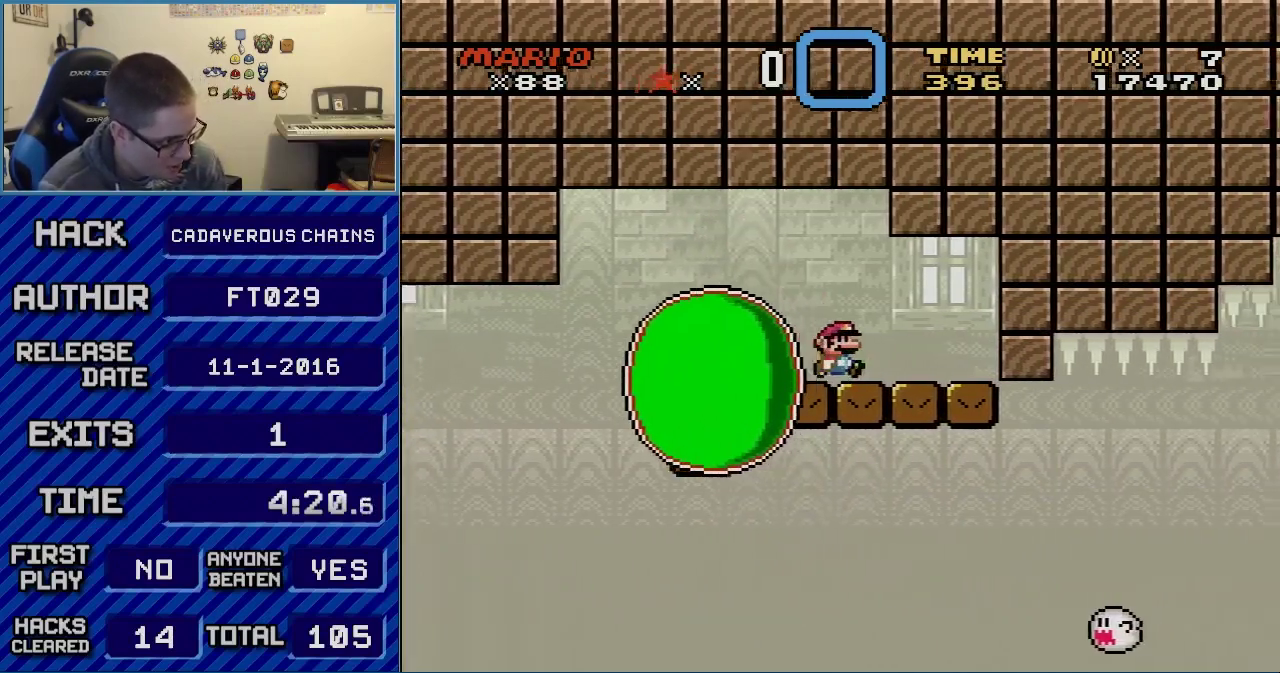
{"buttons": ["X"], "events": [[67, "DPAD_RIGHT", "up"], [100, "DPAD_LEFT", "down"], [283, "DPAD_LEFT", "up"], [300, "DPAD_RIGHT", "down"], [467, "DPAD_RIGHT", "up"]]}
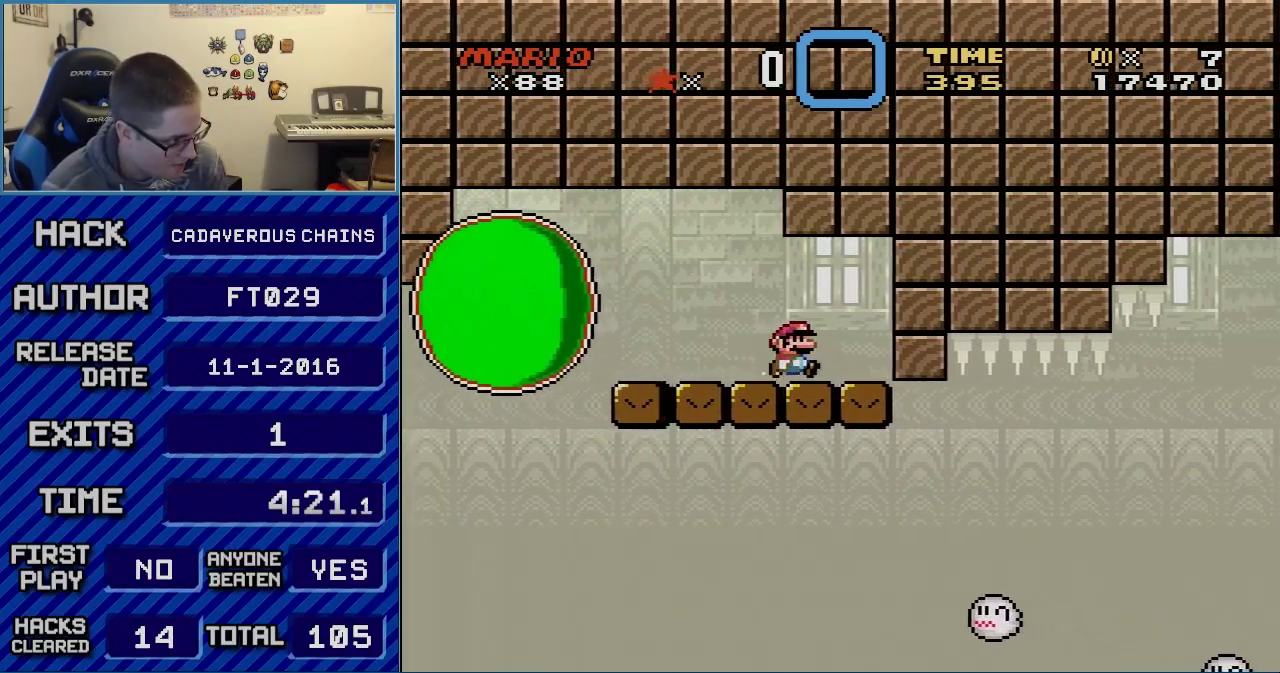
{"buttons": ["X"], "events": [[433, "DPAD_RIGHT", "down"], [500, "DPAD_RIGHT", "up"]]}
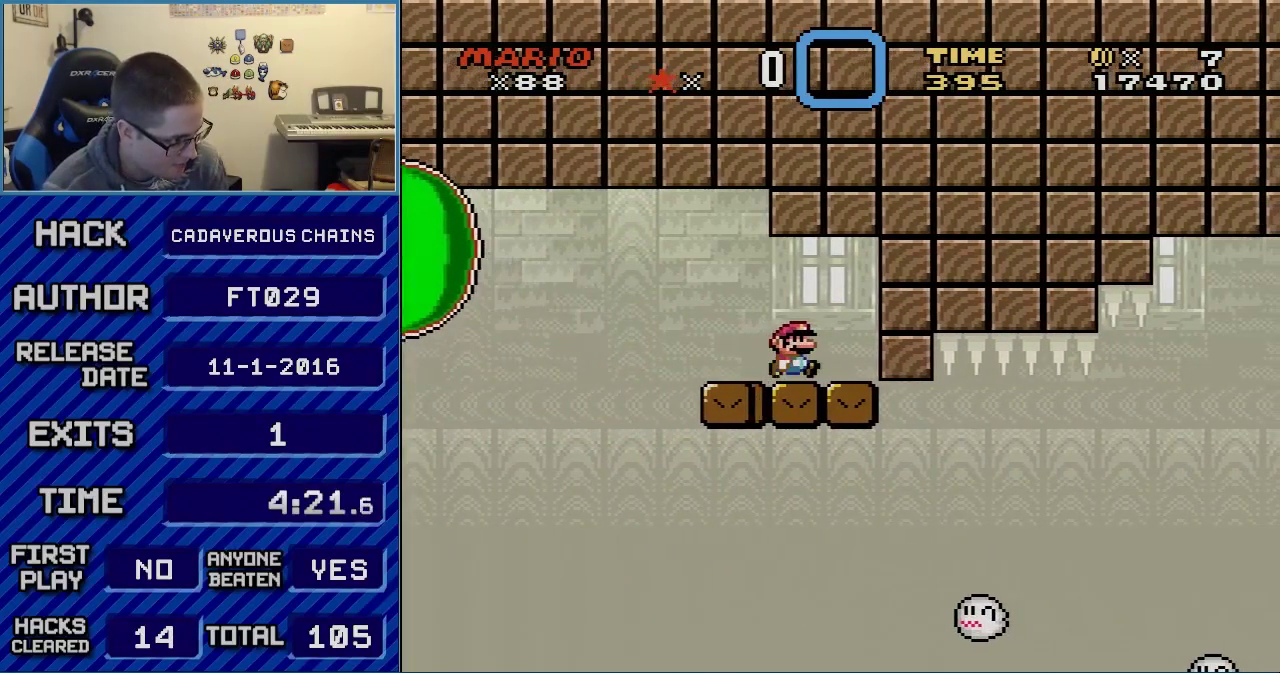
{"buttons": ["A", "X"], "events": [[483, "A", "down"]]}
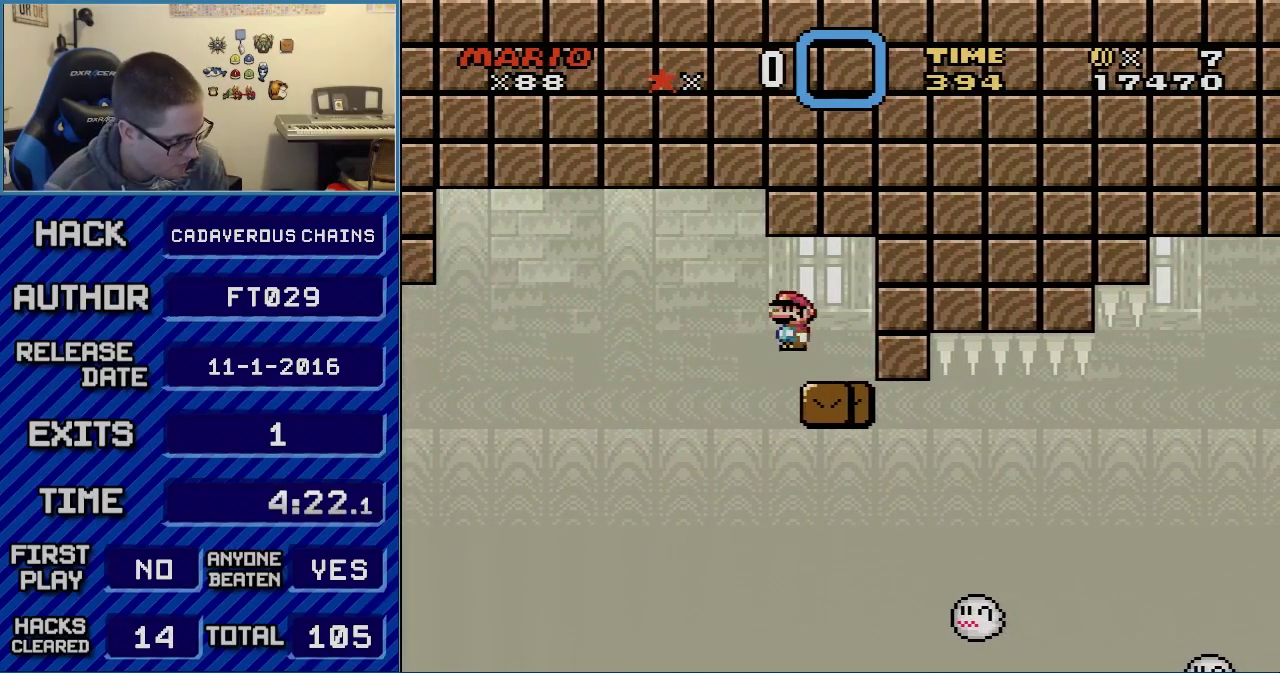
{"buttons": ["X", "DPAD_RIGHT"], "events": [[150, "DPAD_RIGHT", "down"], [483, "A", "up"]]}
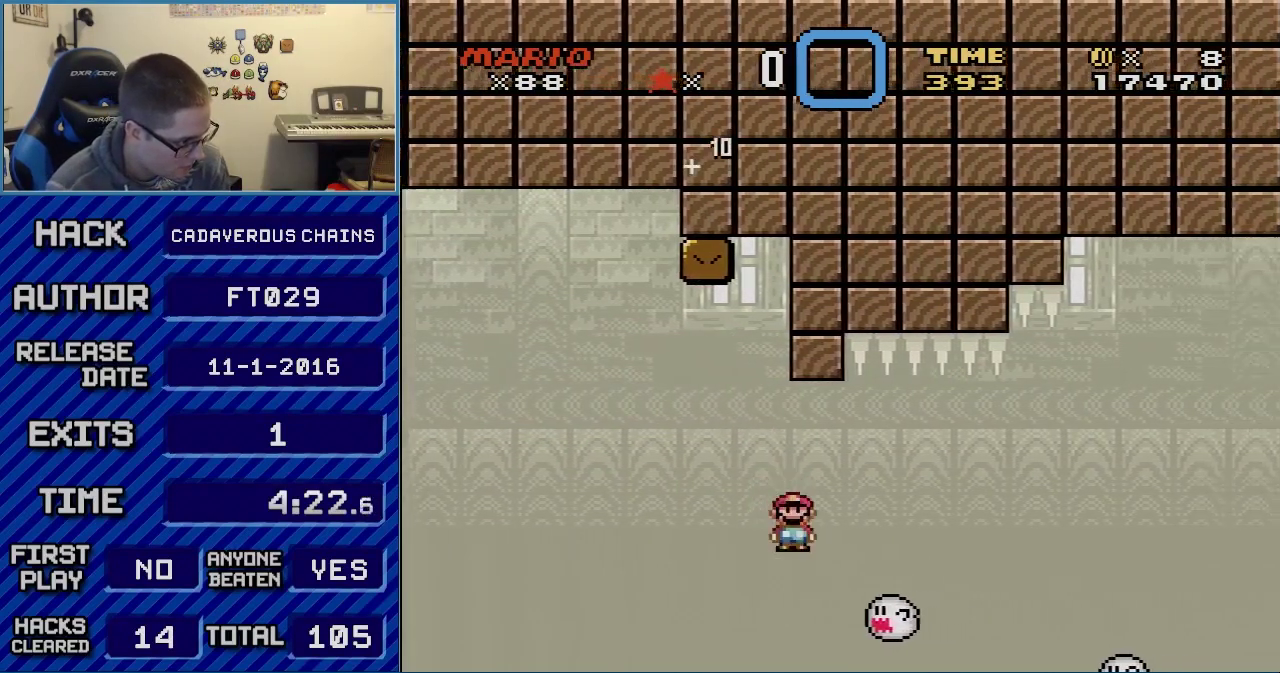
{"buttons": ["A", "X", "DPAD_RIGHT"], "events": [[183, "A", "down"]]}
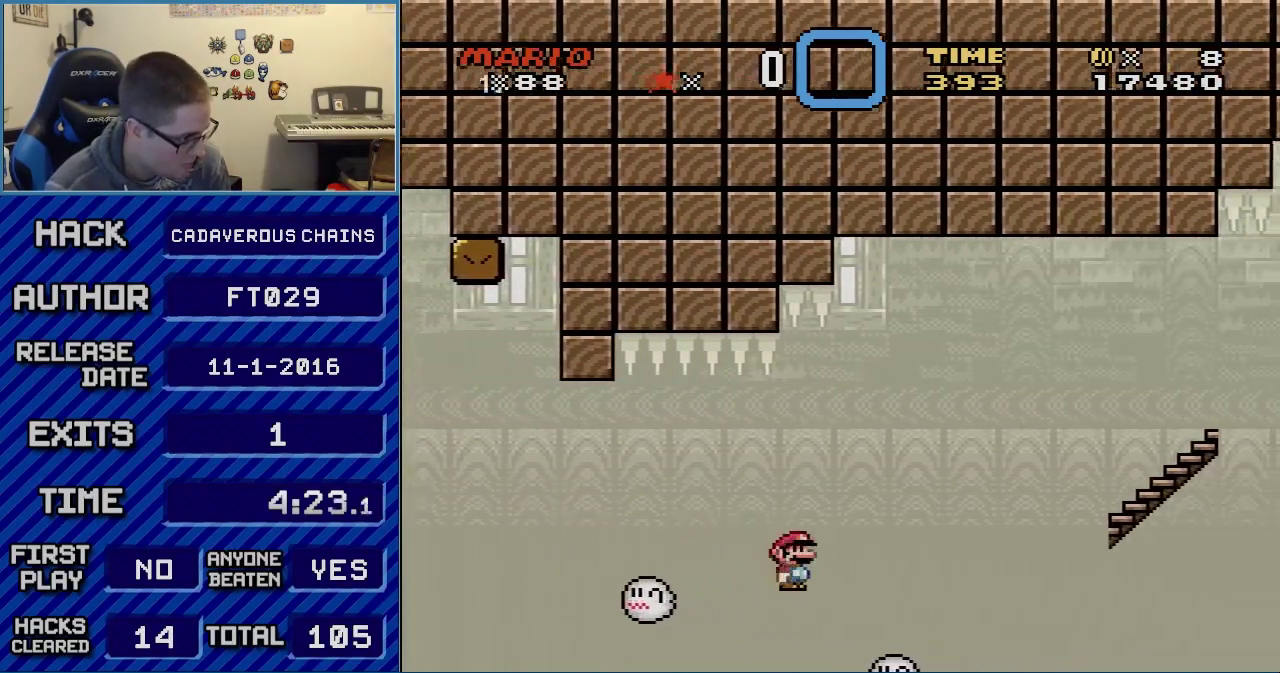
{"buttons": ["A", "X", "DPAD_RIGHT"], "events": []}
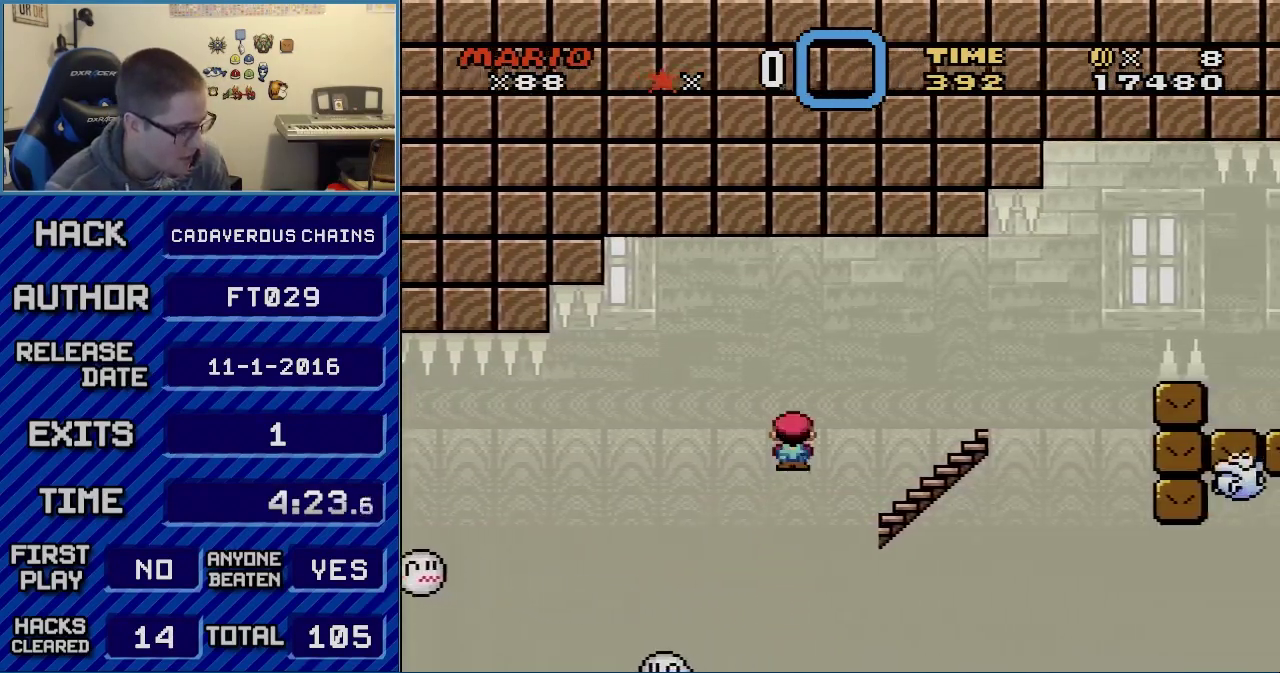
{"buttons": ["Y"], "events": [[150, "A", "up"], [217, "DPAD_LEFT", "down"], [217, "DPAD_RIGHT", "up"], [217, "X", "up"], [217, "Y", "down"], [333, "DPAD_LEFT", "up"], [333, "DPAD_RIGHT", "down"], [483, "DPAD_RIGHT", "up"]]}
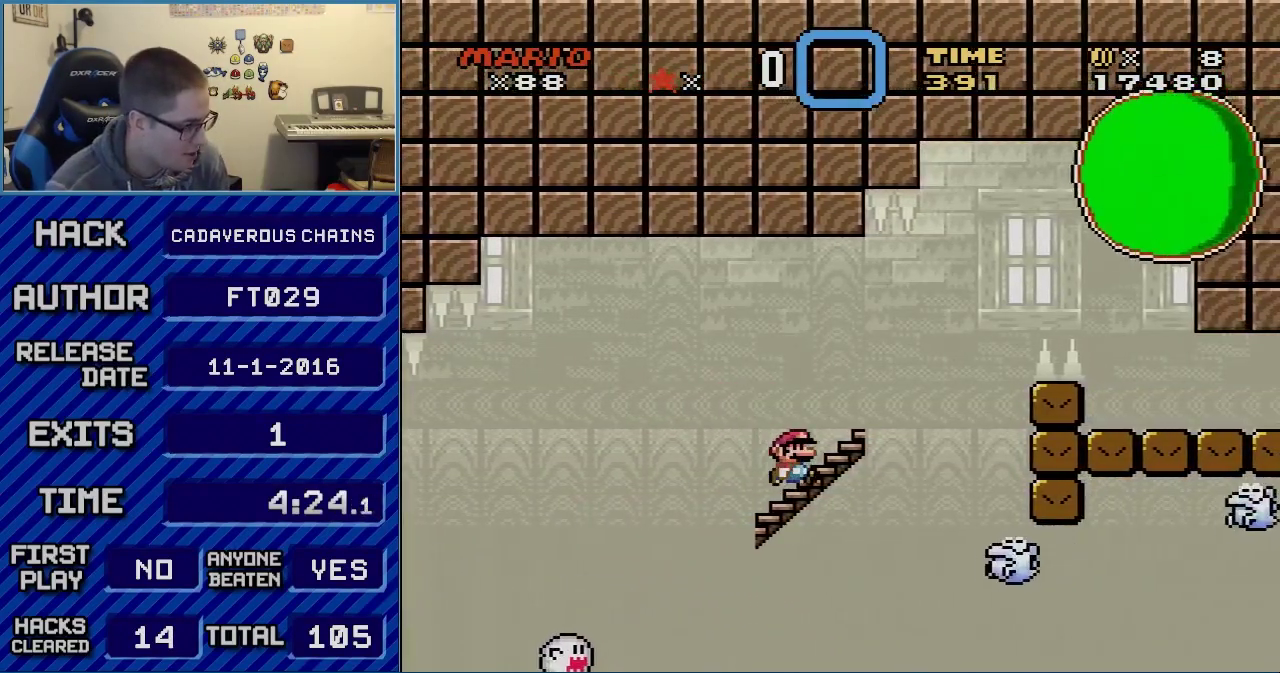
{"buttons": ["Y"], "events": [[150, "DPAD_RIGHT", "down"], [267, "DPAD_RIGHT", "up"], [367, "DPAD_RIGHT", "down"], [500, "DPAD_RIGHT", "up"]]}
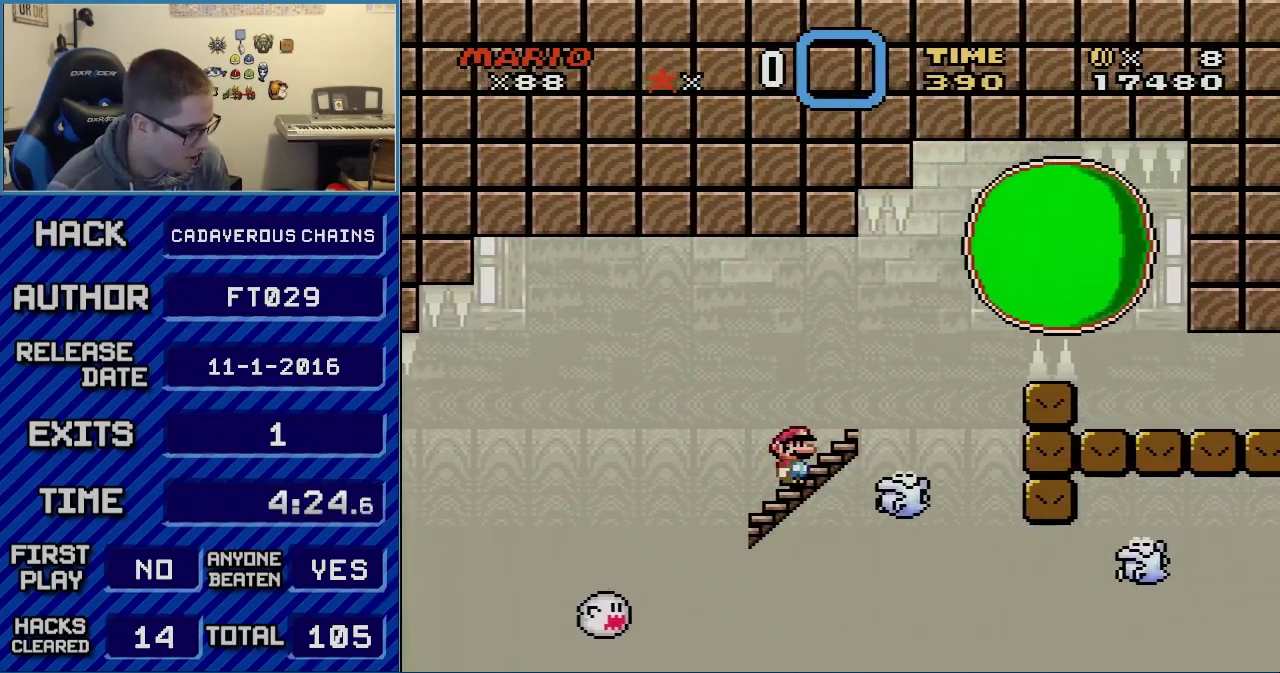
{"buttons": ["Y", "DPAD_RIGHT"], "events": [[217, "DPAD_RIGHT", "down"], [317, "DPAD_RIGHT", "up"], [333, "B", "down"], [333, "DPAD_LEFT", "down"], [433, "DPAD_LEFT", "up"], [433, "DPAD_RIGHT", "down"], [467, "B", "up"]]}
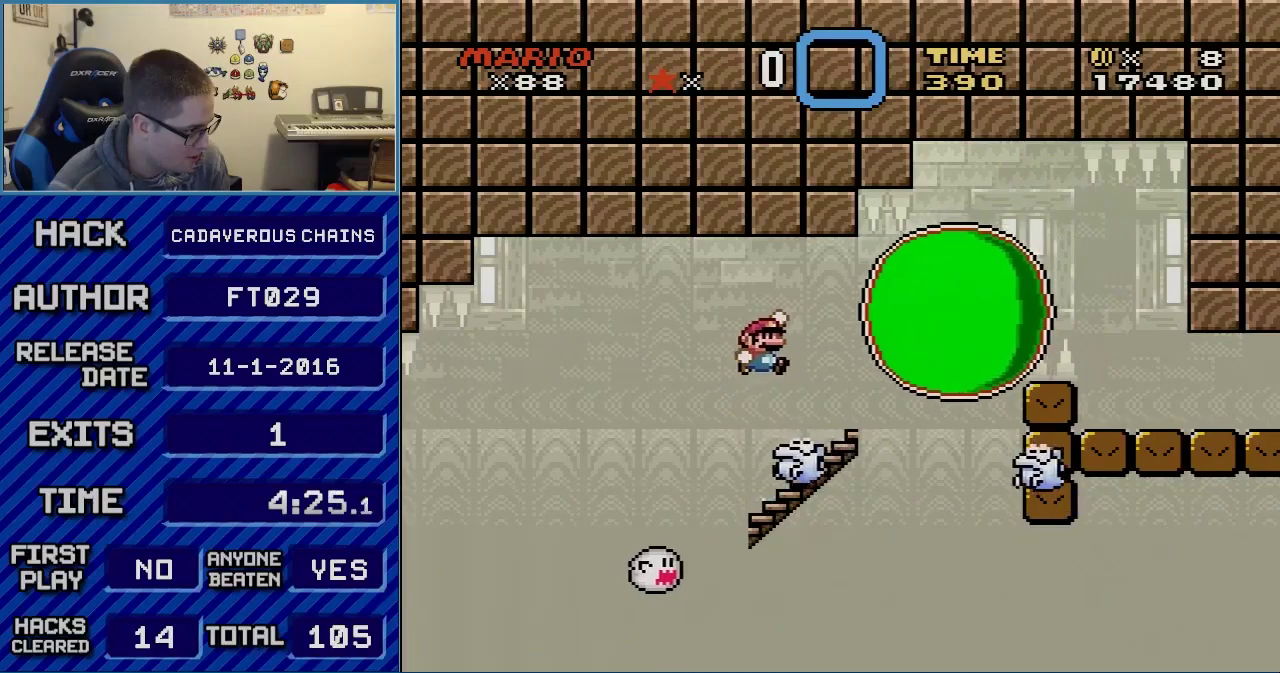
{"buttons": ["Y", "DPAD_RIGHT"], "events": [[183, "DPAD_LEFT", "down"], [183, "DPAD_RIGHT", "up"], [283, "DPAD_LEFT", "up"], [350, "DPAD_RIGHT", "down"]]}
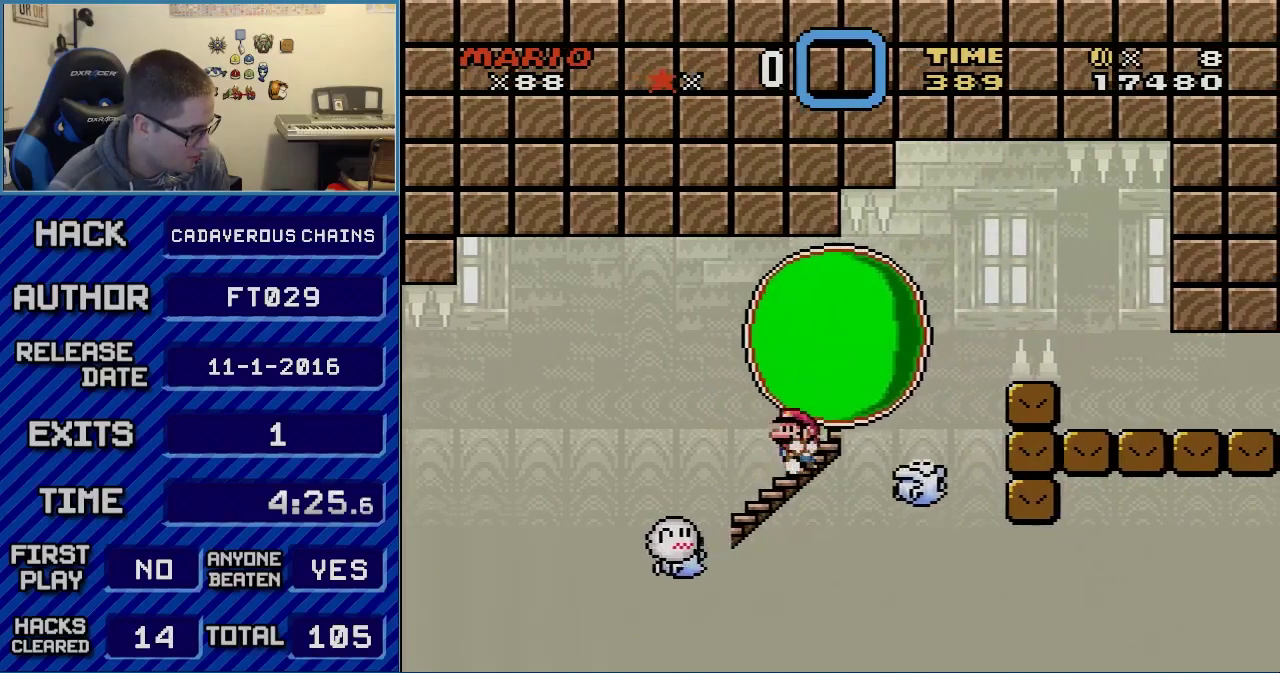
{"buttons": ["Y", "DPAD_RIGHT"], "events": [[17, "DPAD_LEFT", "down"], [17, "DPAD_RIGHT", "up"], [150, "DPAD_LEFT", "up"], [233, "DPAD_RIGHT", "down"]]}
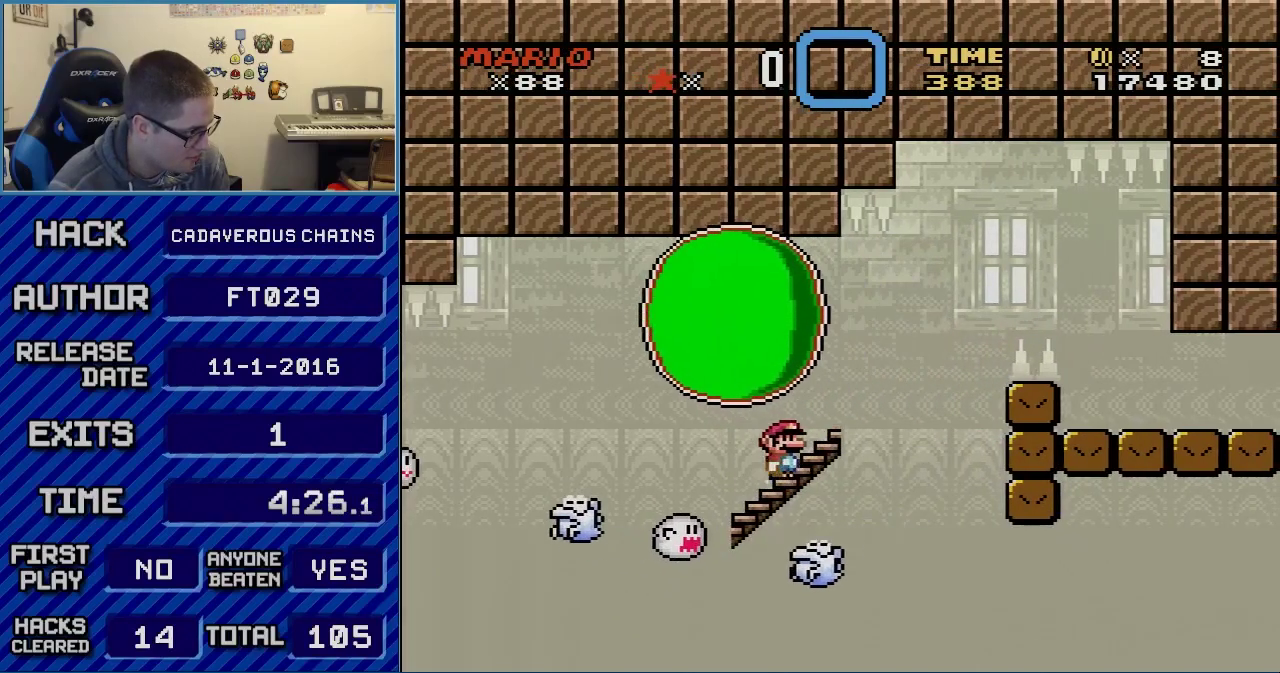
{"buttons": ["Y", "DPAD_RIGHT"], "events": [[50, "DPAD_LEFT", "down"], [50, "DPAD_RIGHT", "up"], [183, "DPAD_LEFT", "up"], [183, "DPAD_RIGHT", "down"]]}
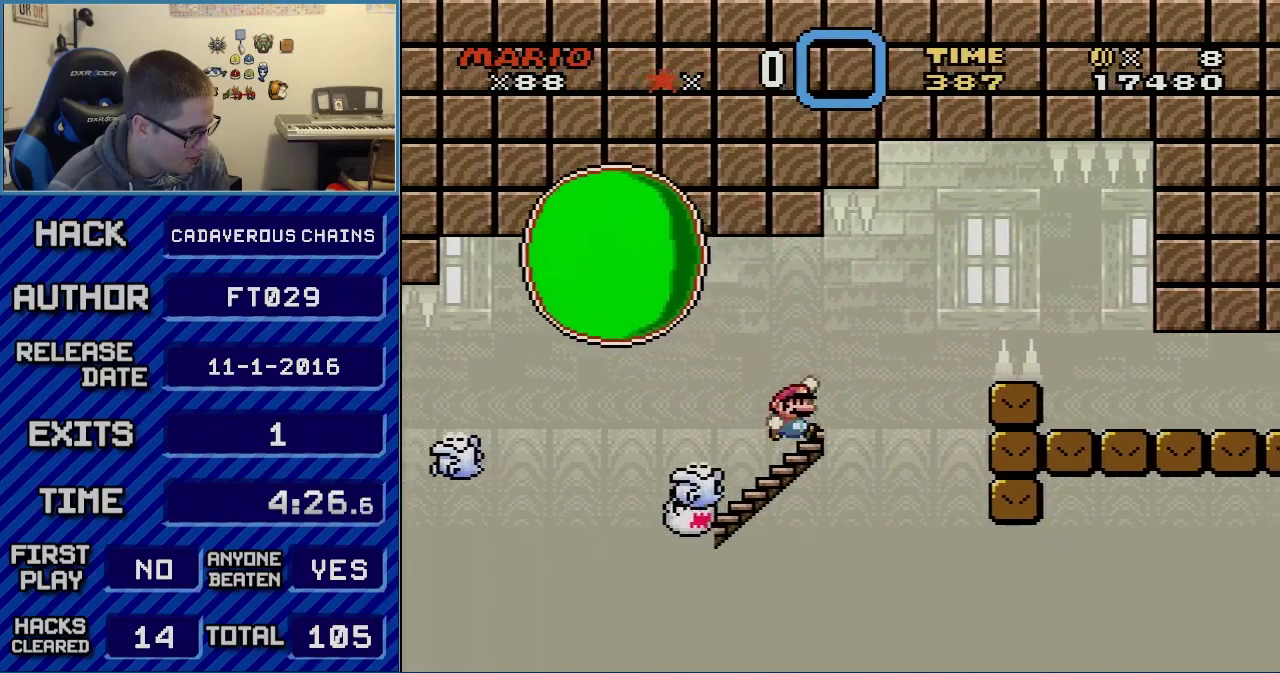
{"buttons": ["B", "Y", "DPAD_RIGHT"], "events": [[17, "B", "down"], [183, "B", "up"], [250, "B", "down"]]}
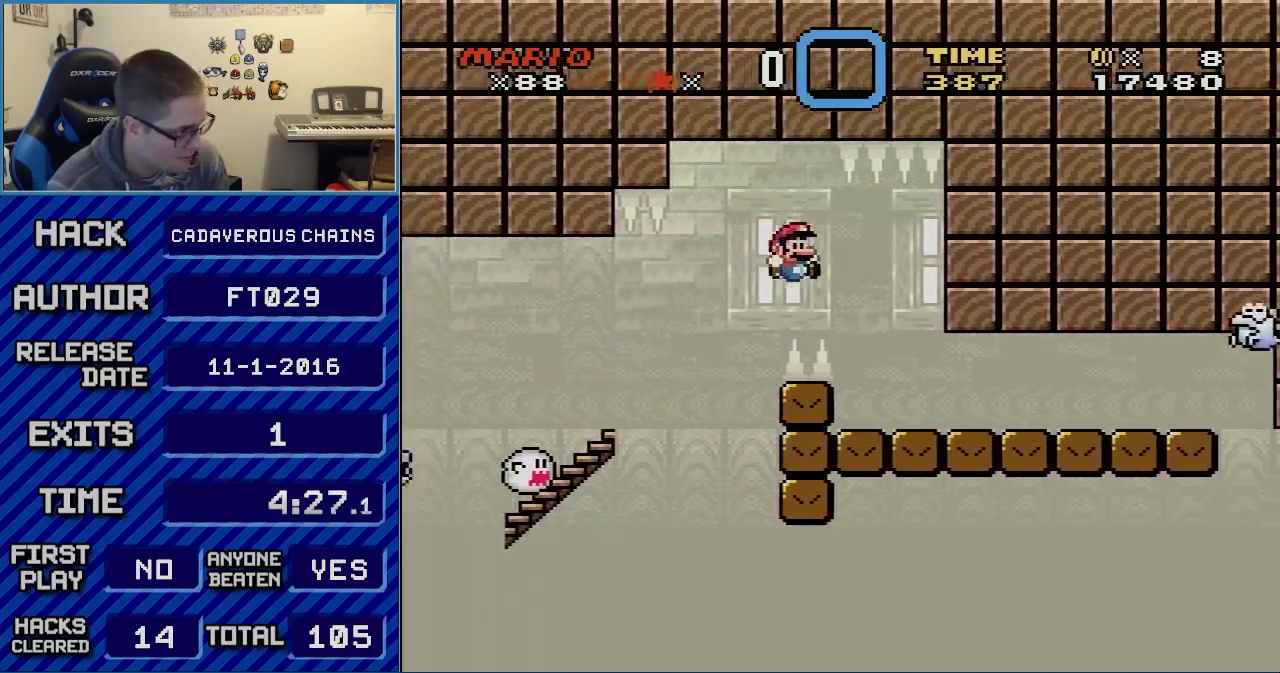
{"buttons": ["B", "Y"], "events": [[233, "DPAD_LEFT", "down"], [233, "DPAD_RIGHT", "up"], [367, "DPAD_LEFT", "up"]]}
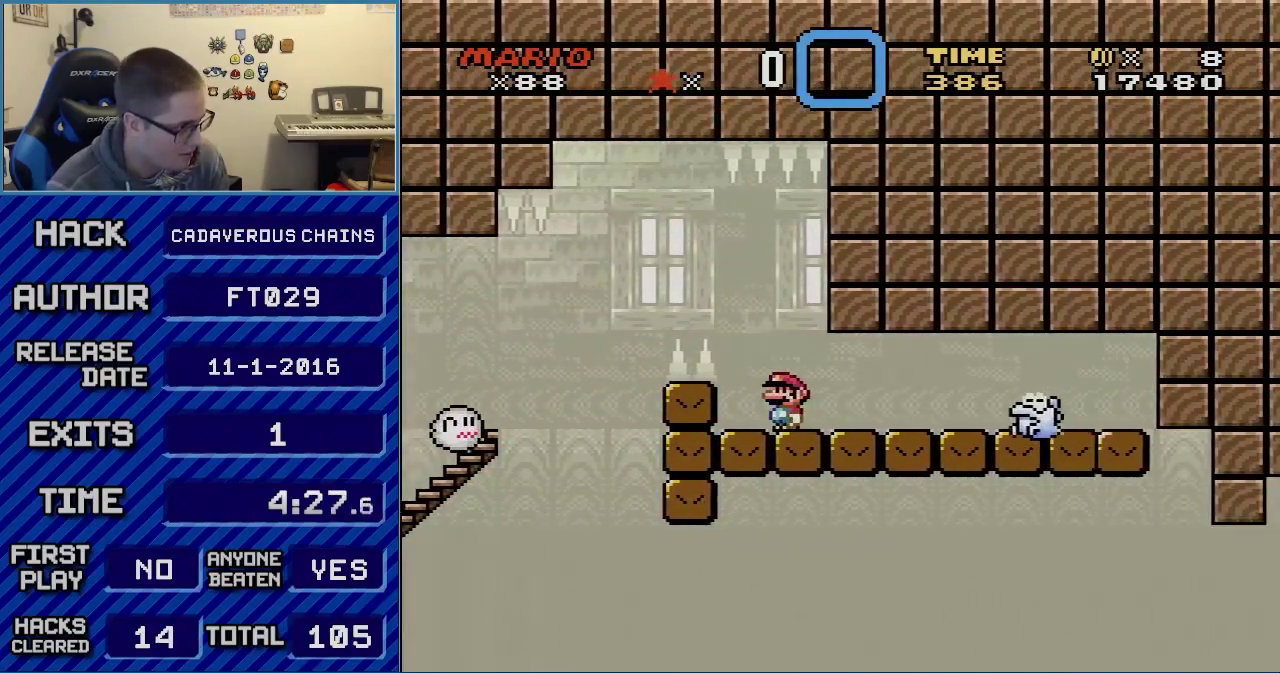
{"buttons": ["B", "Y", "DPAD_RIGHT"], "events": [[433, "DPAD_RIGHT", "down"]]}
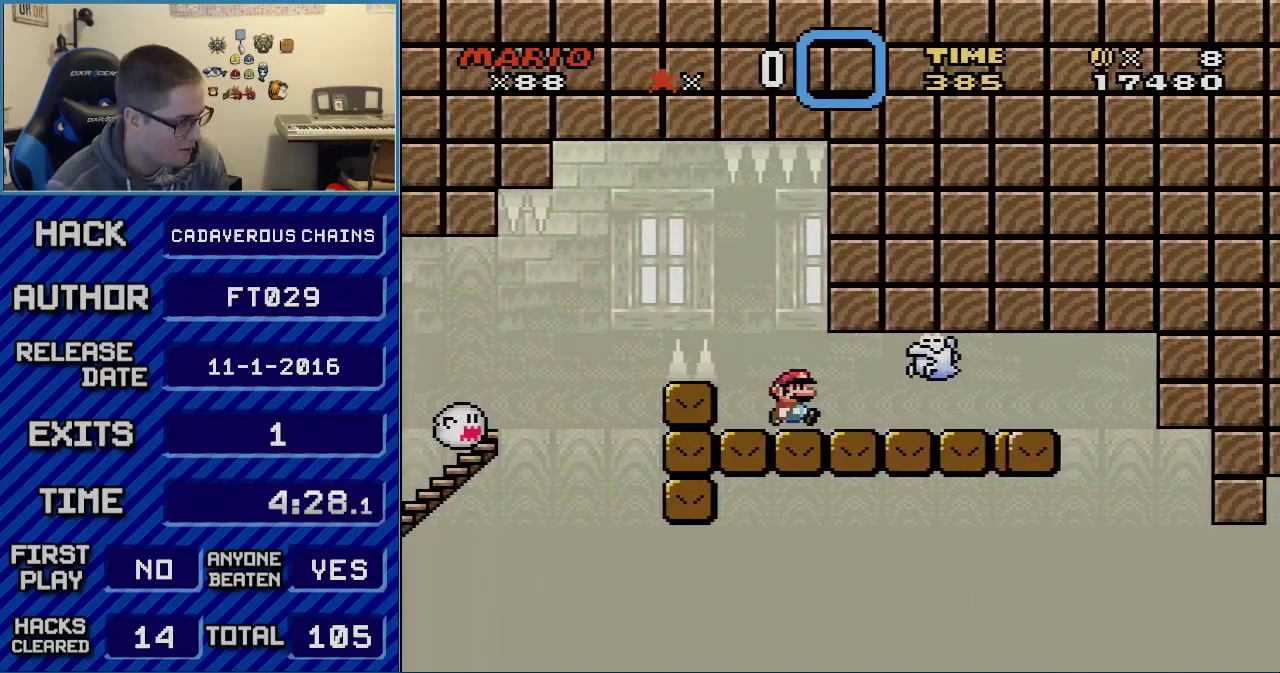
{"buttons": ["B", "Y"], "events": [[283, "DPAD_RIGHT", "up"], [300, "DPAD_LEFT", "down"], [467, "DPAD_LEFT", "up"]]}
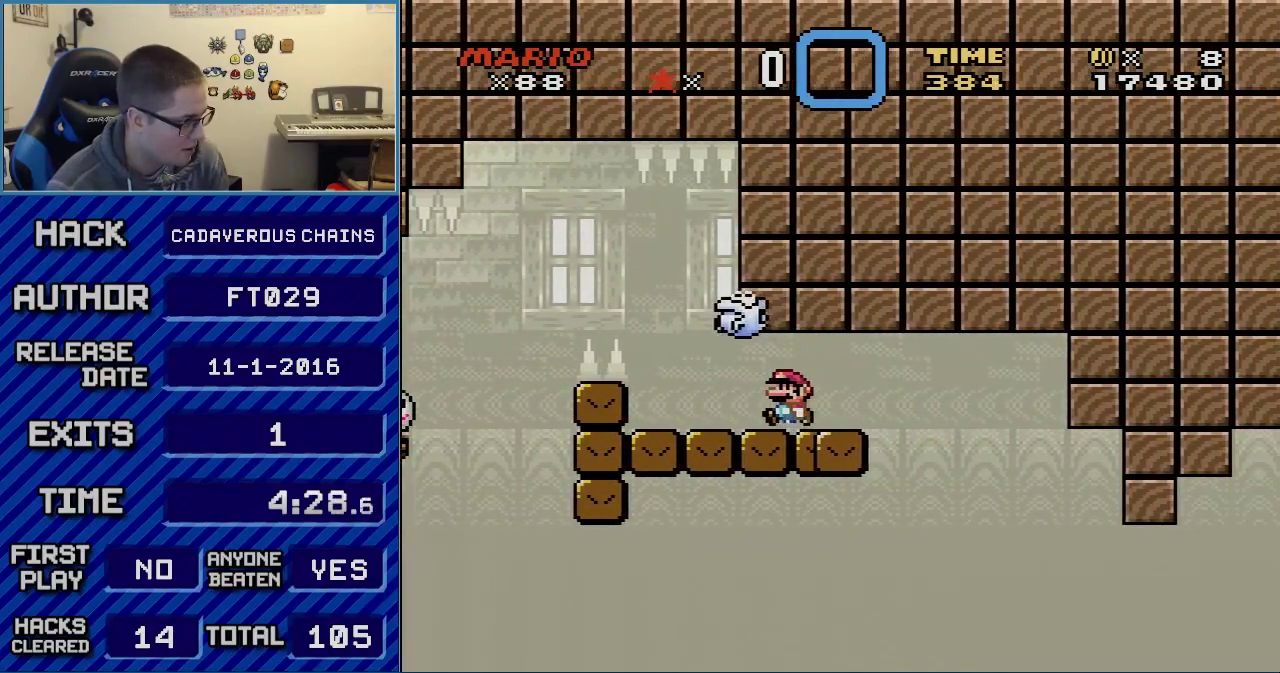
{"buttons": ["B", "Y"], "events": [[183, "DPAD_LEFT", "down"], [400, "DPAD_LEFT", "up"]]}
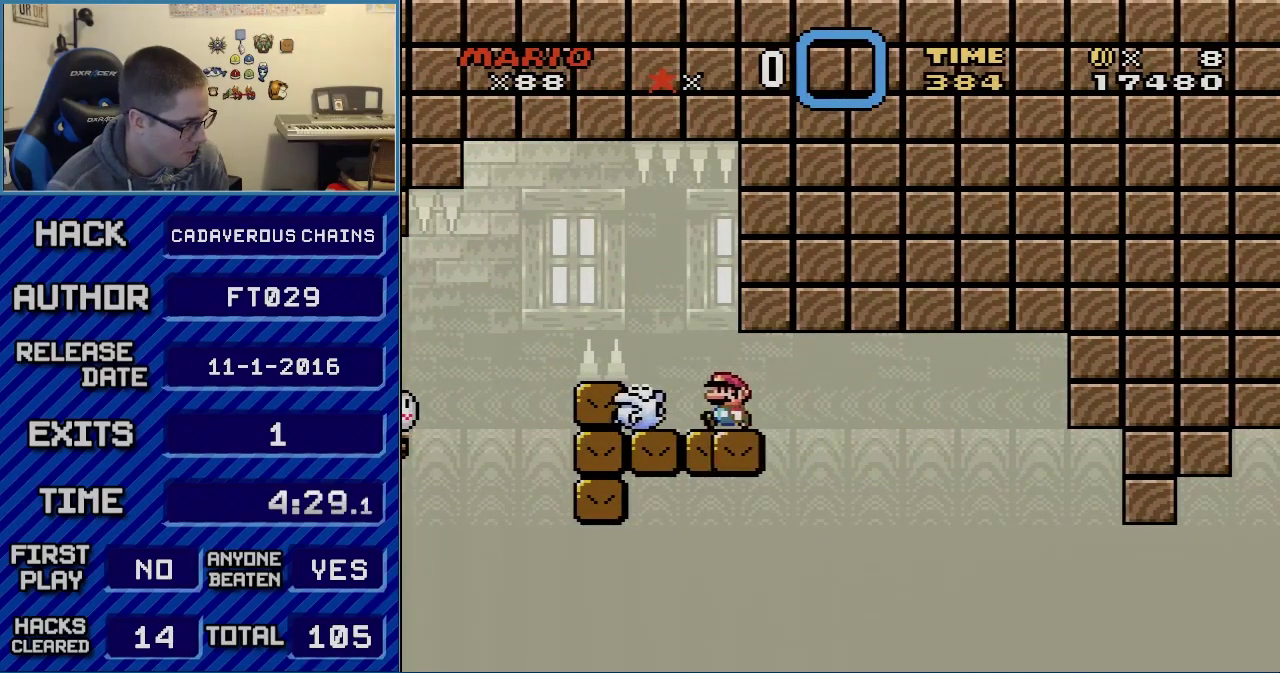
{"buttons": ["A", "X"], "events": [[50, "DPAD_LEFT", "down"], [183, "DPAD_LEFT", "up"], [217, "B", "up"], [217, "Y", "up"], [250, "DPAD_RIGHT", "down"], [250, "X", "down"], [333, "DPAD_RIGHT", "up"], [500, "A", "down"]]}
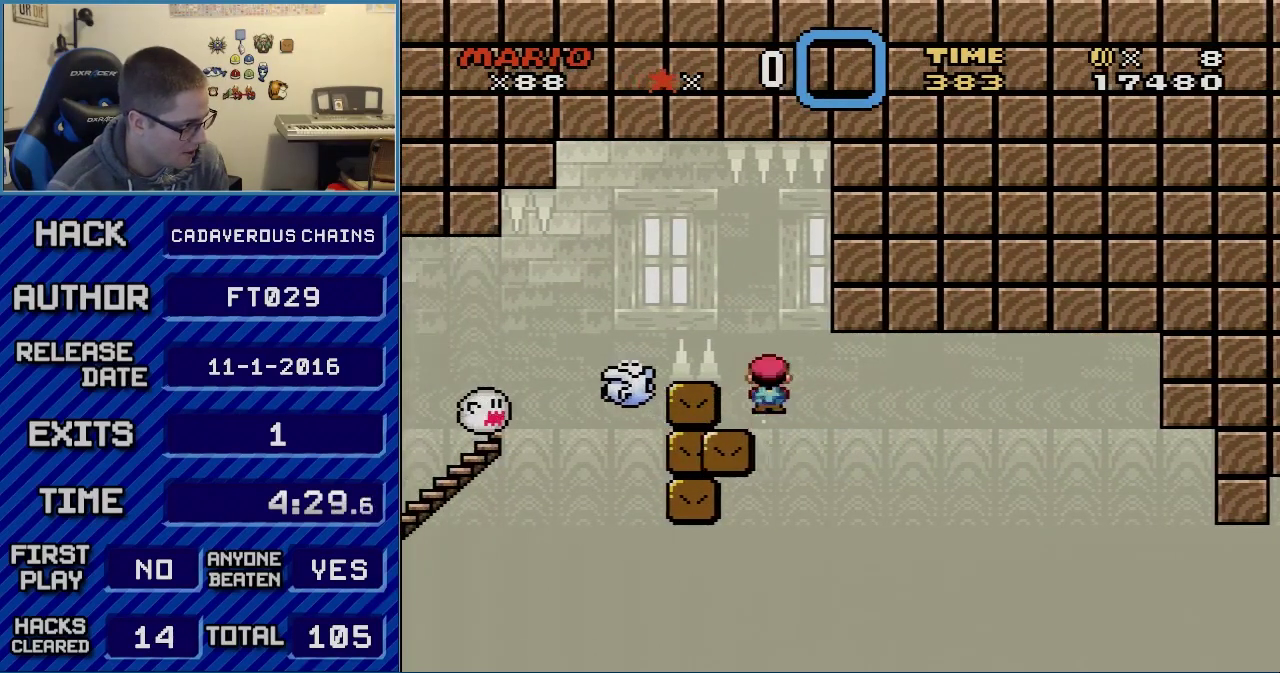
{"buttons": ["A", "X", "DPAD_RIGHT"], "events": [[100, "A", "up"], [100, "DPAD_RIGHT", "down"], [150, "DPAD_RIGHT", "up"], [183, "A", "down"], [467, "DPAD_RIGHT", "down"]]}
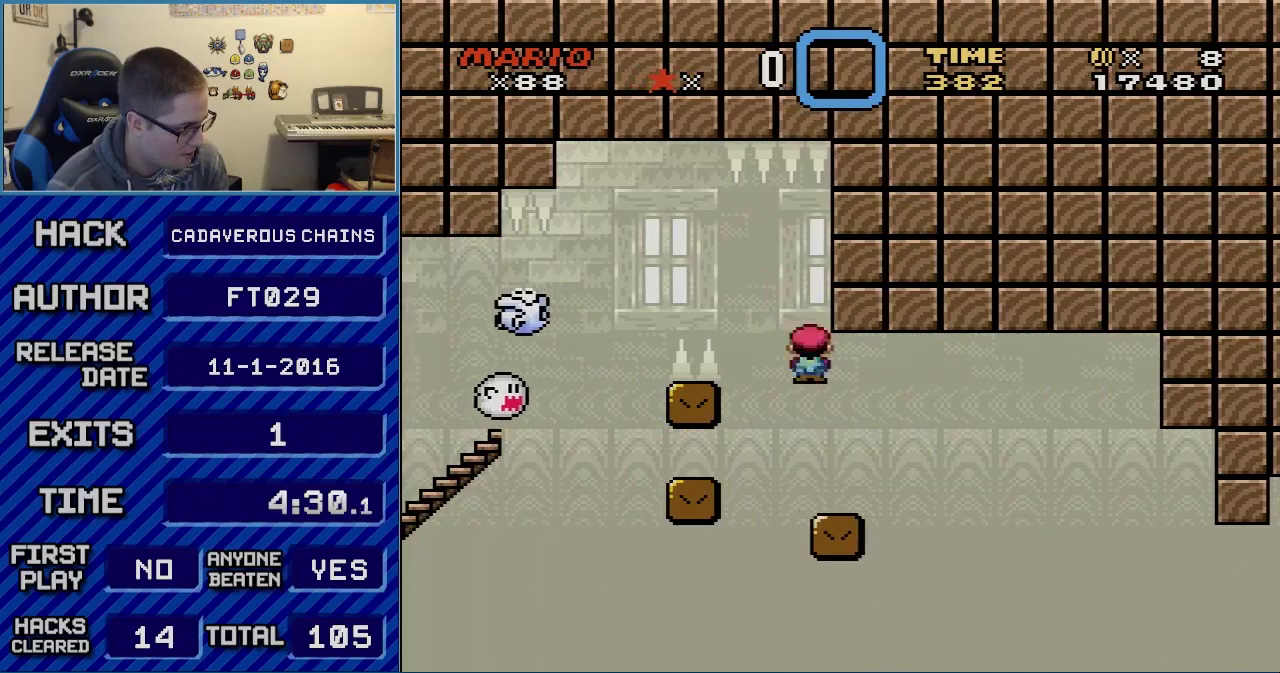
{"buttons": ["A", "X", "DPAD_RIGHT"], "events": []}
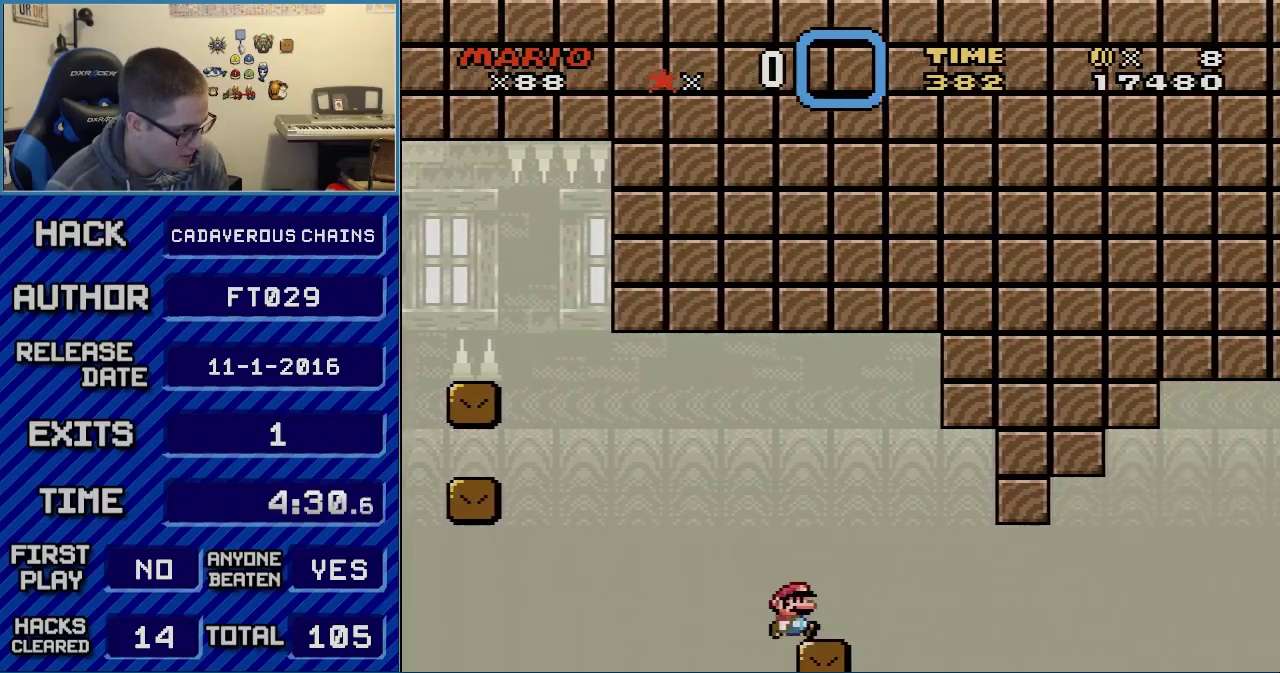
{"buttons": ["Y", "DPAD_RIGHT"], "events": [[83, "A", "up"], [183, "X", "up"], [183, "Y", "down"]]}
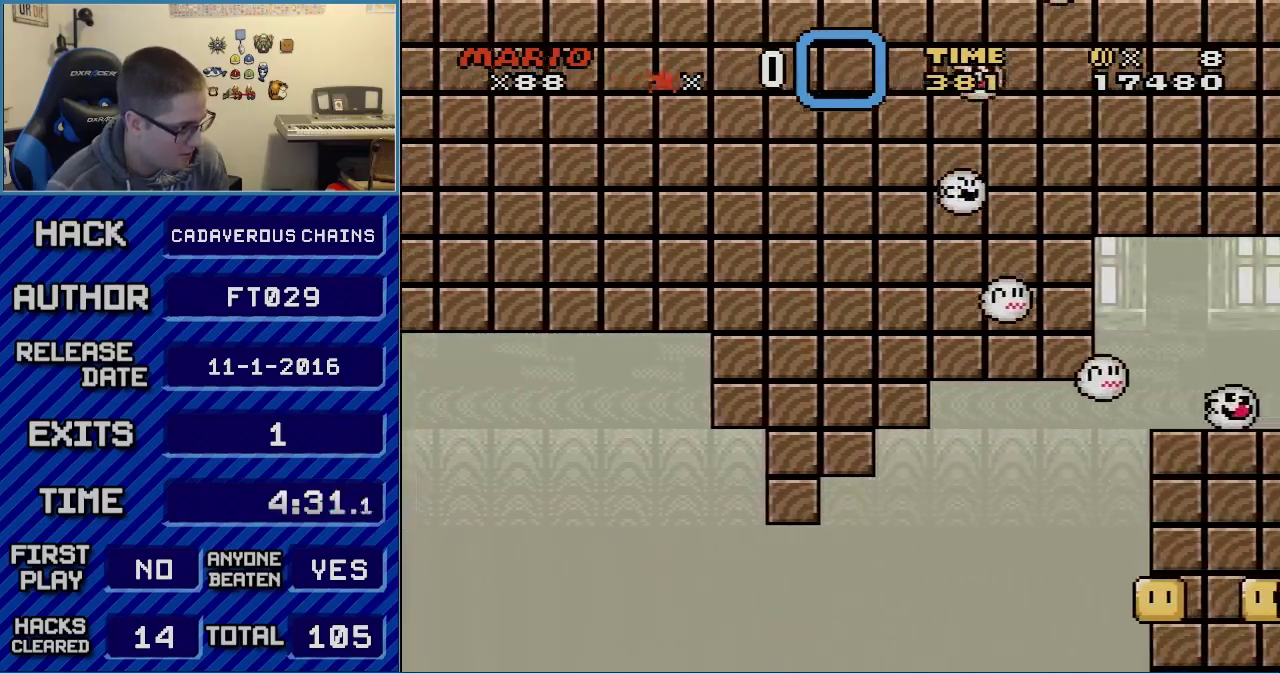
{"buttons": ["B", "Y", "DPAD_RIGHT"], "events": [[117, "B", "down"]]}
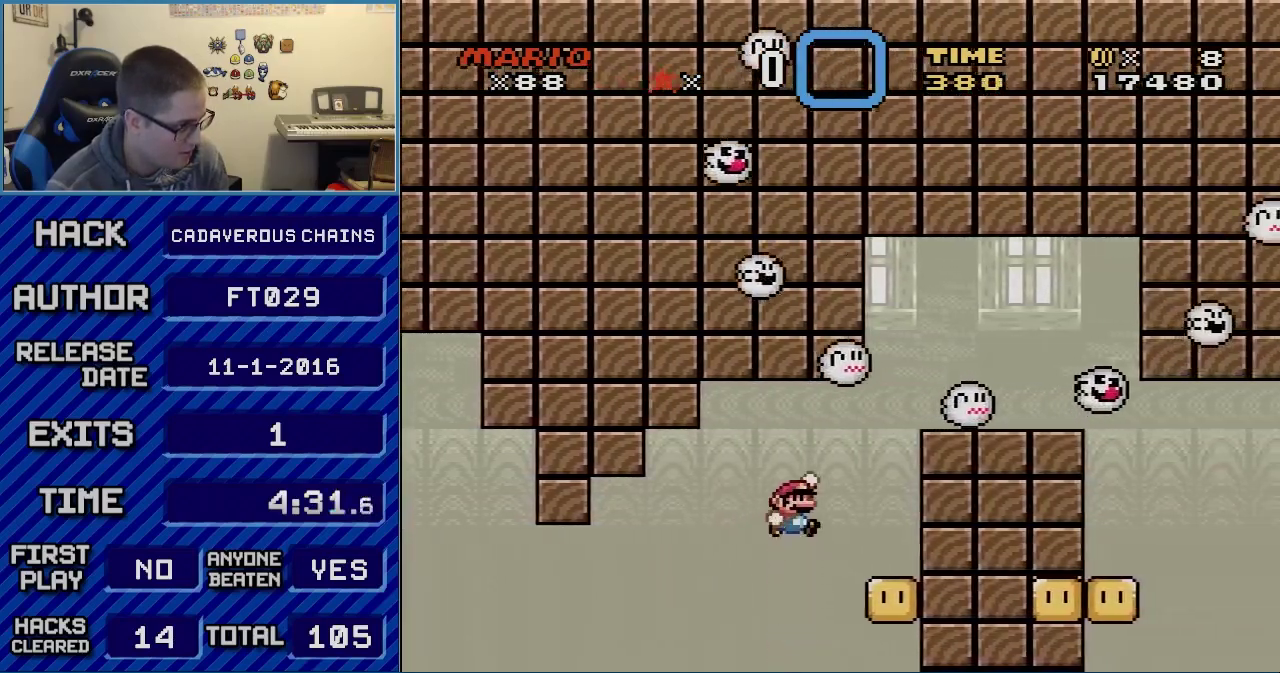
{"buttons": ["Y"], "events": [[267, "B", "up"], [400, "DPAD_RIGHT", "up"]]}
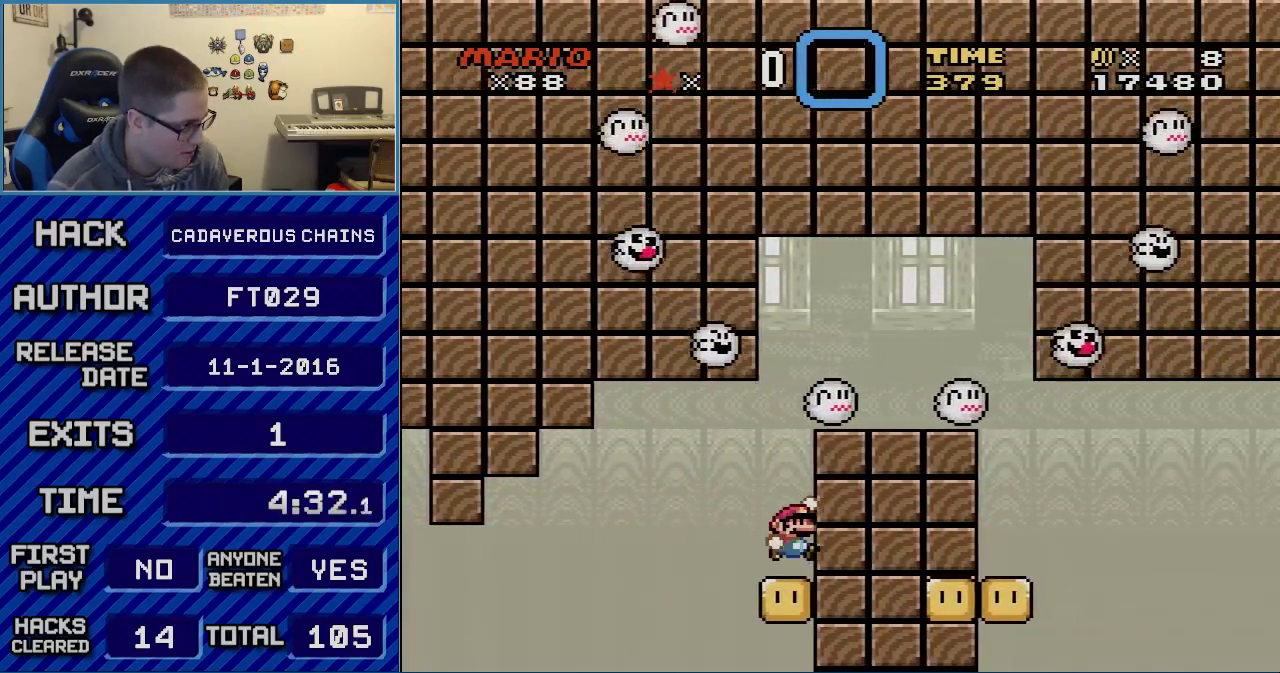
{"buttons": ["Y"], "events": [[17, "B", "down"], [150, "DPAD_RIGHT", "down"], [300, "B", "up"], [433, "DPAD_RIGHT", "up"]]}